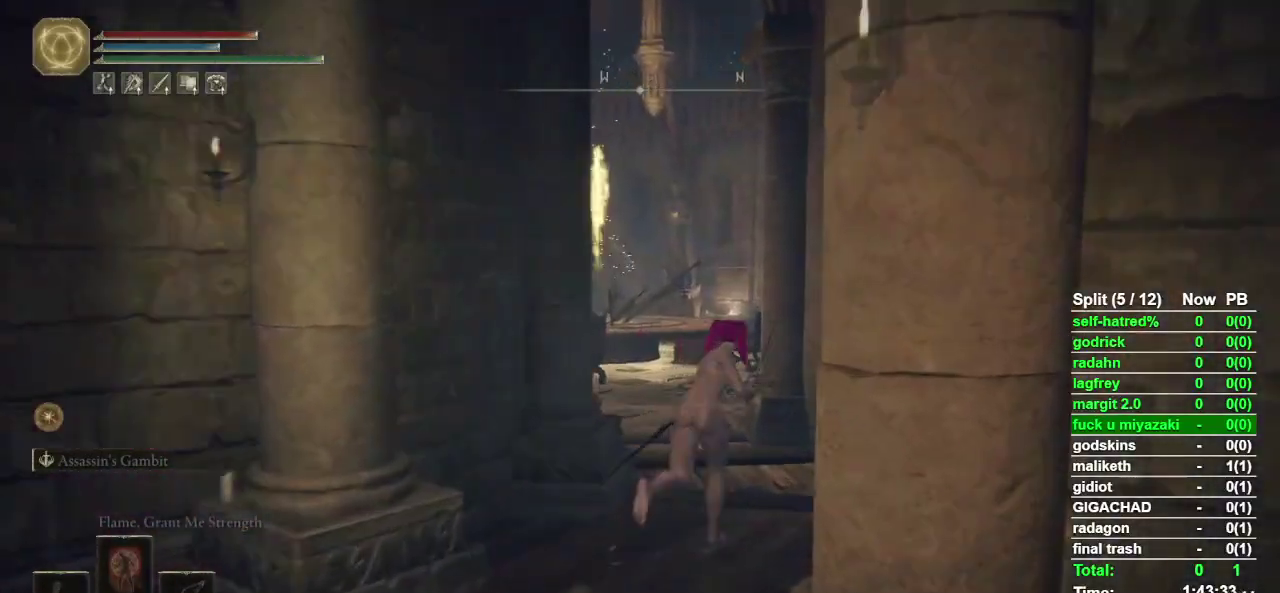
Gameplay with a controller (PlayStation layout); each line is a JSON object with the inputs held at the frame after it. "events" lists button and stick changes between this image and that frame as [ms after this image, input, new state], when the widget could be followed in between.
{"buttons": ["CIRCLE"], "left_stick": "up", "right_stick": "down-left", "events": [[100, "left_stick", "up"], [200, "right_stick", "down-left"], [267, "right_stick", "center"], [467, "right_stick", "down-left"]]}
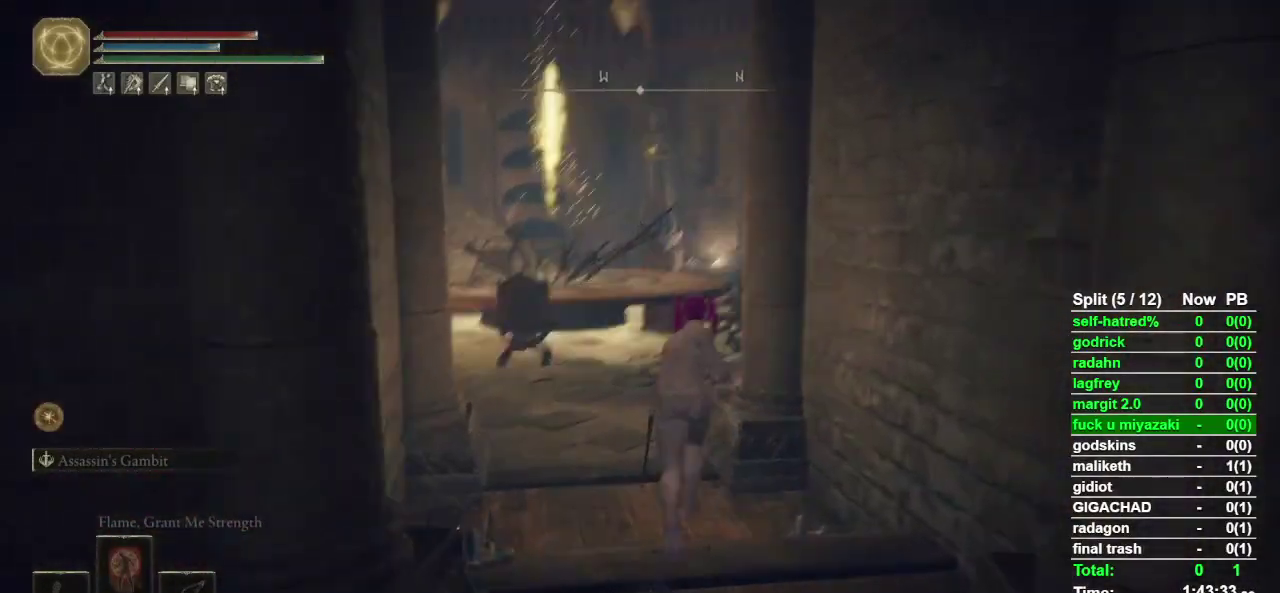
{"buttons": ["CIRCLE"], "left_stick": "up", "right_stick": "center", "events": [[67, "right_stick", "center"]]}
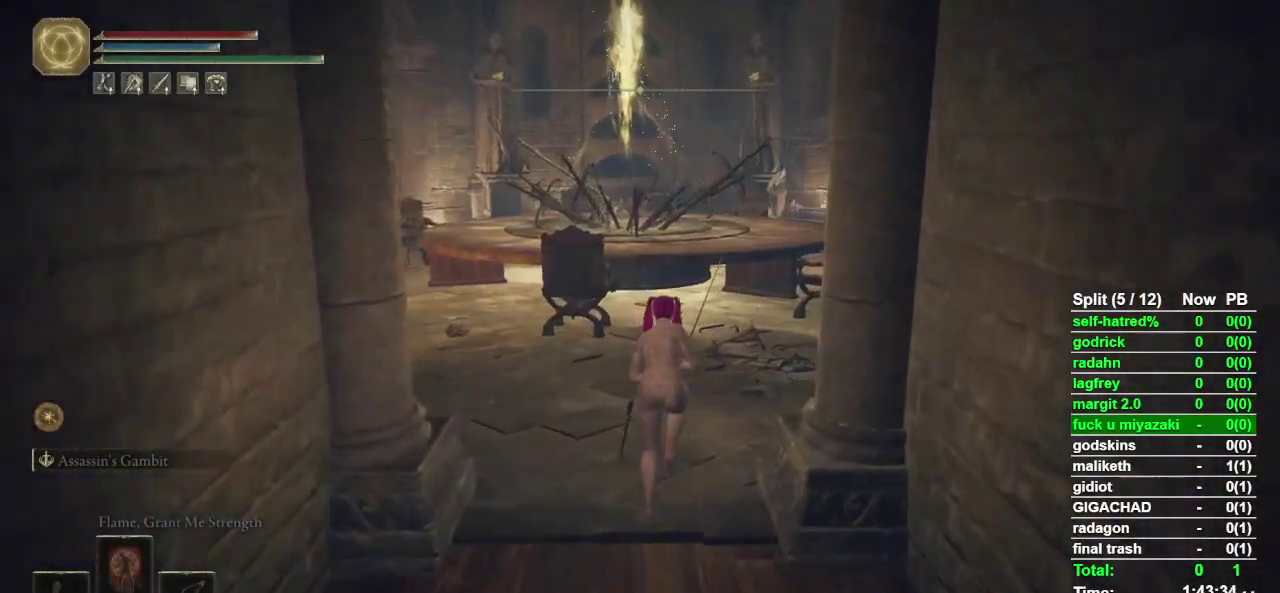
{"buttons": ["CIRCLE"], "left_stick": "up", "right_stick": "center", "events": []}
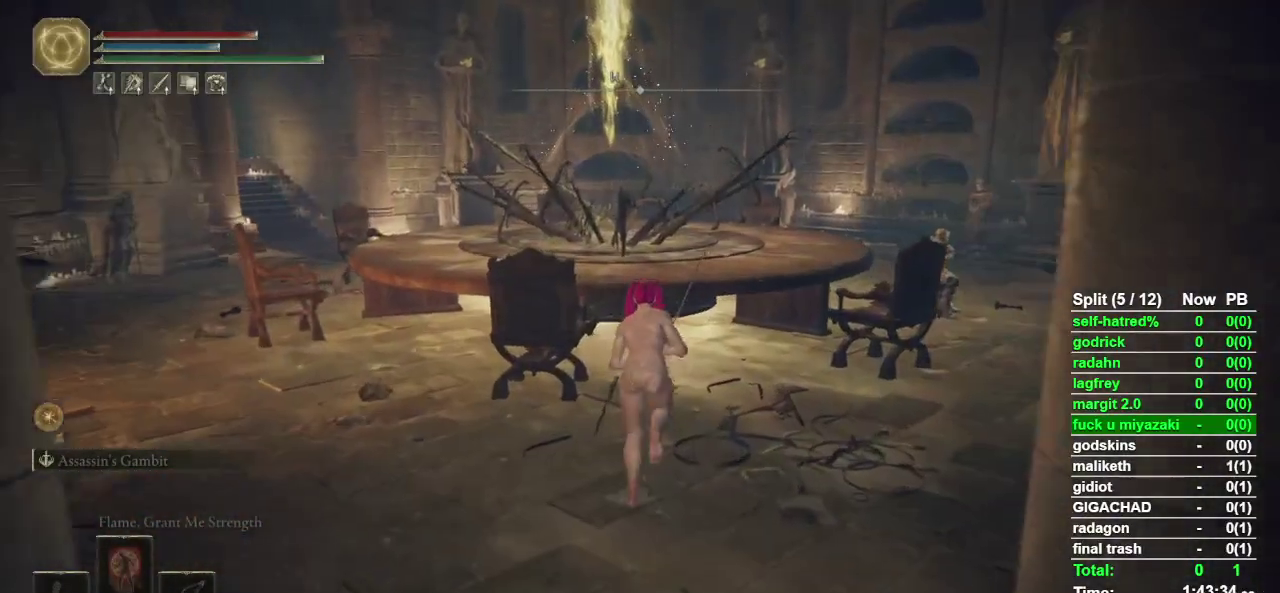
{"buttons": [], "left_stick": "up", "right_stick": "center", "events": [[433, "CIRCLE", "up"]]}
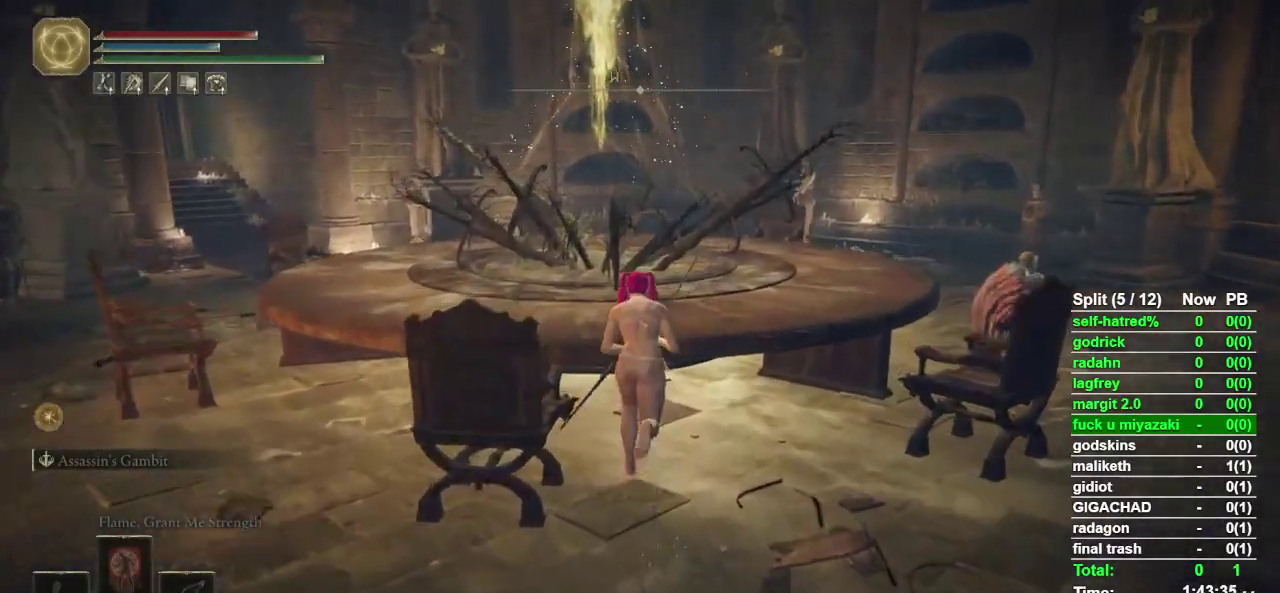
{"buttons": [], "left_stick": "center", "right_stick": "center", "events": [[133, "TRIANGLE", "down"], [233, "TRIANGLE", "up"], [300, "TRIANGLE", "down"], [400, "TRIANGLE", "up"], [467, "left_stick", "center"]]}
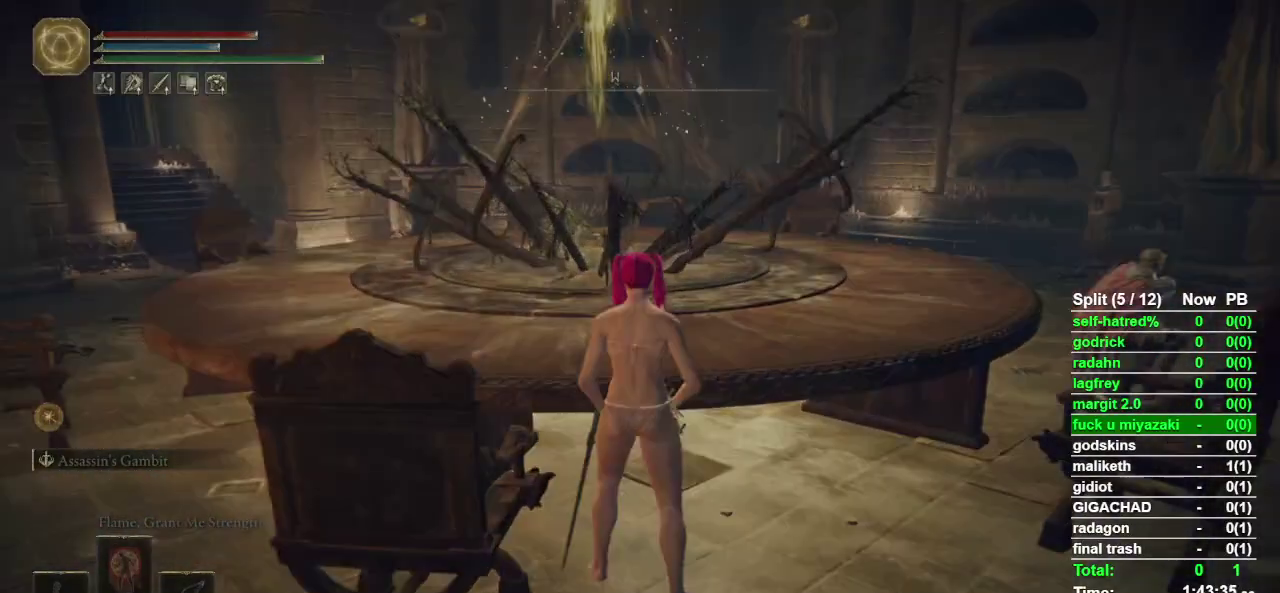
{"buttons": [], "left_stick": "center", "right_stick": "center", "events": []}
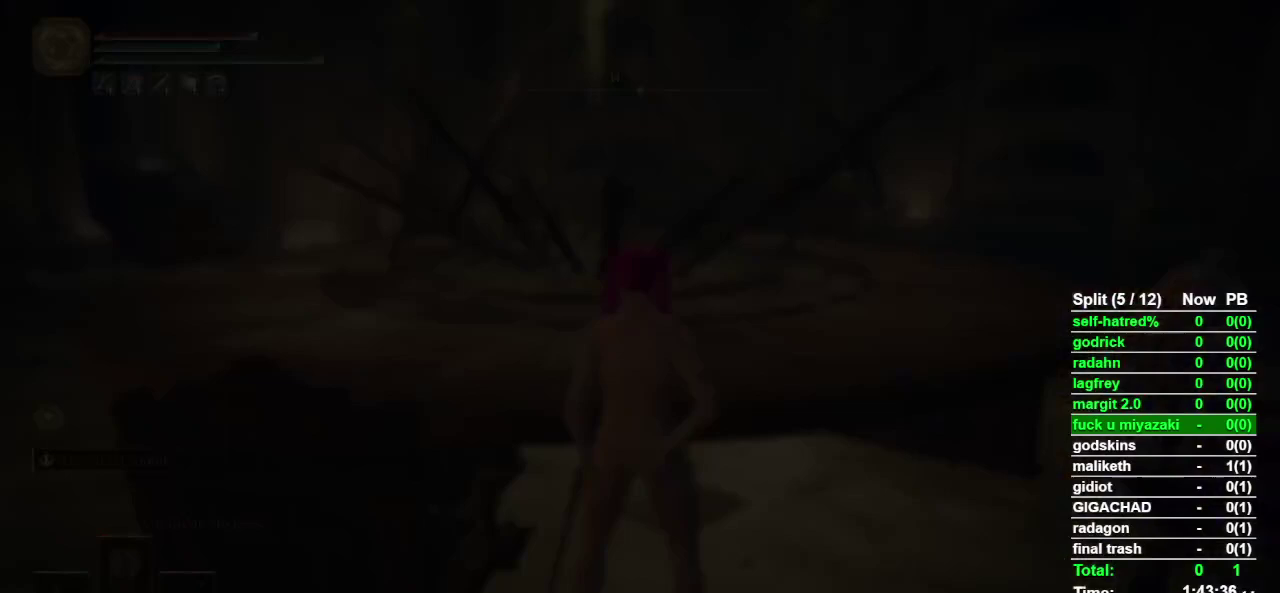
{"buttons": [], "left_stick": "center", "right_stick": "center", "events": []}
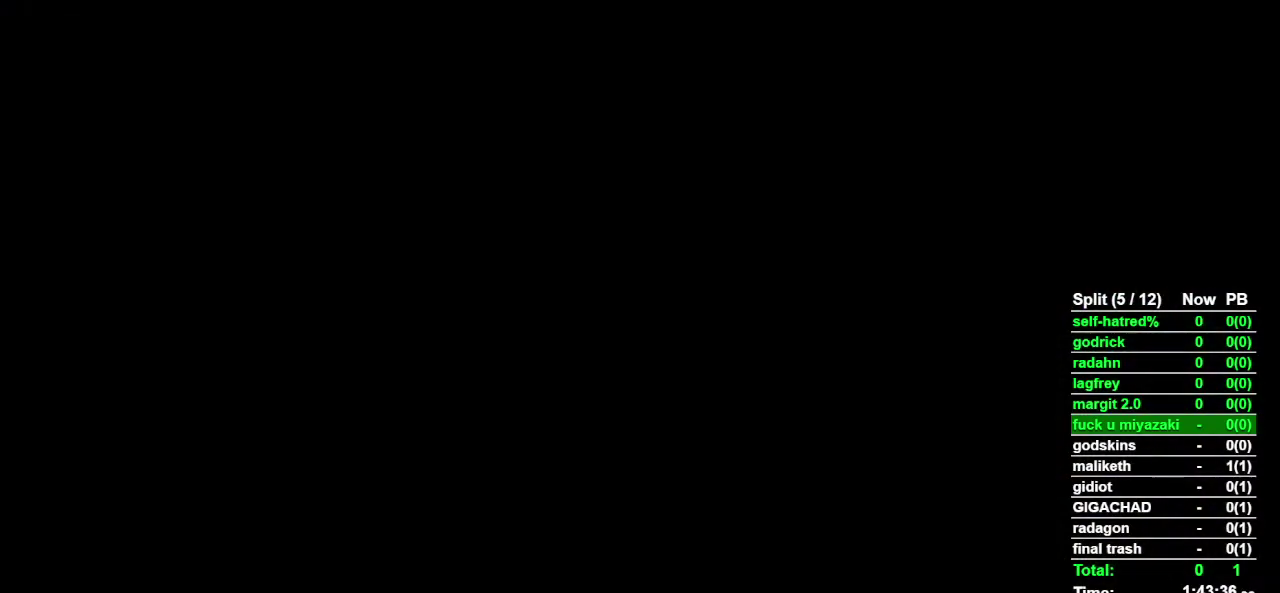
{"buttons": [], "left_stick": "center", "right_stick": "center", "events": []}
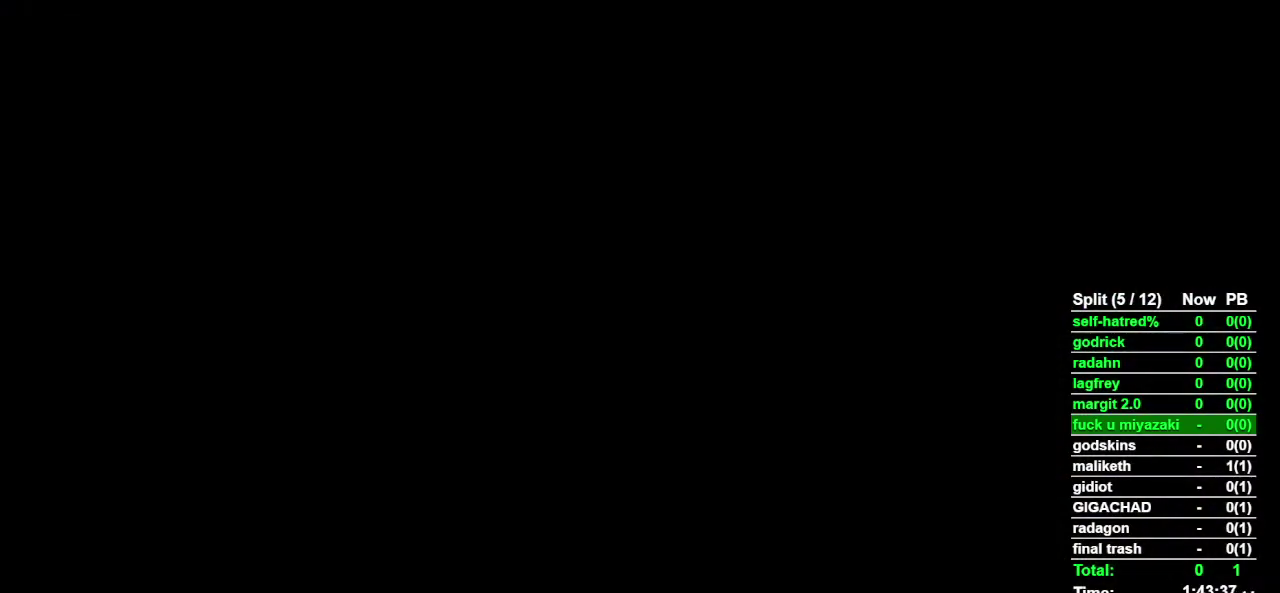
{"buttons": [], "left_stick": "center", "right_stick": "center", "events": []}
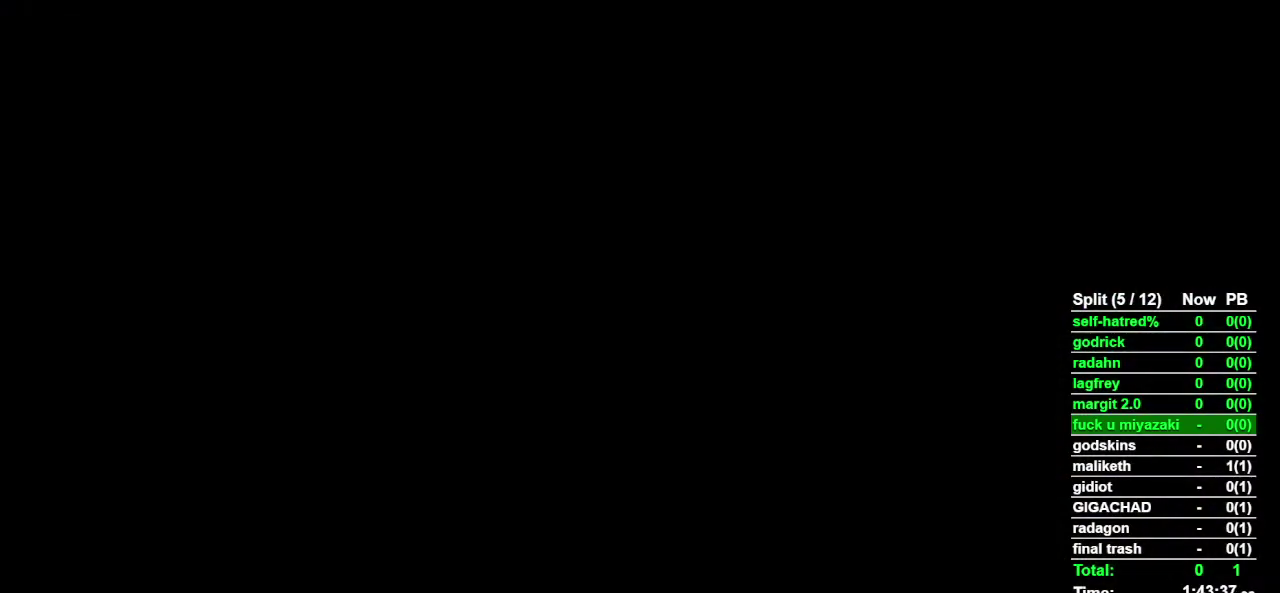
{"buttons": [], "left_stick": "center", "right_stick": "center", "events": []}
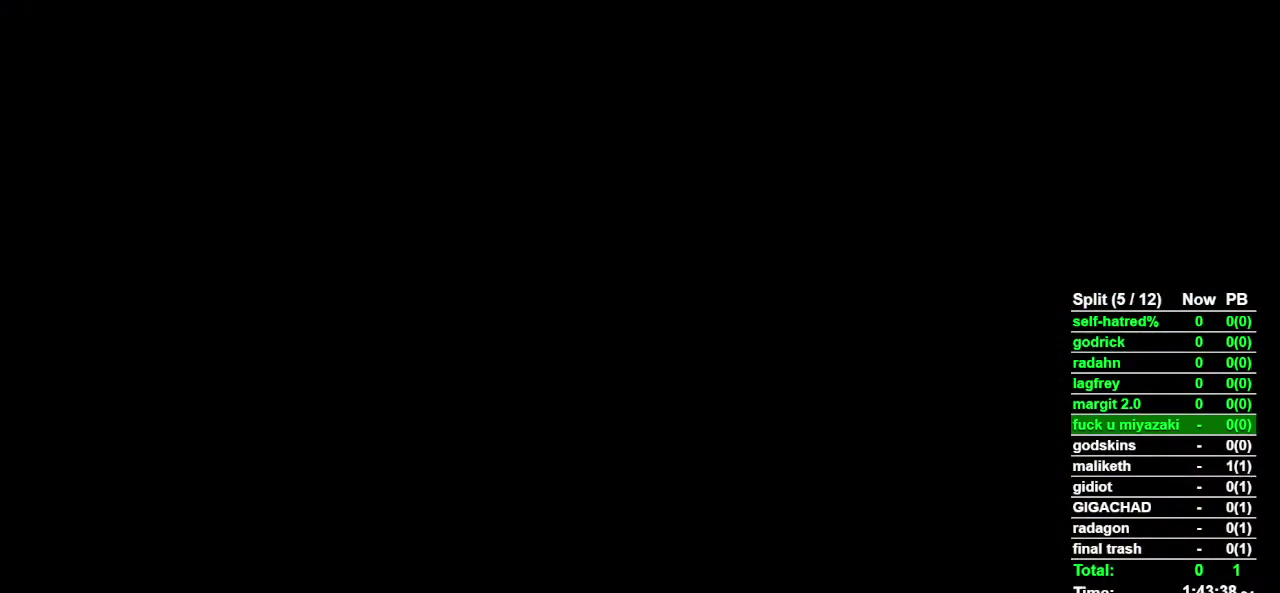
{"buttons": [], "left_stick": "center", "right_stick": "center", "events": []}
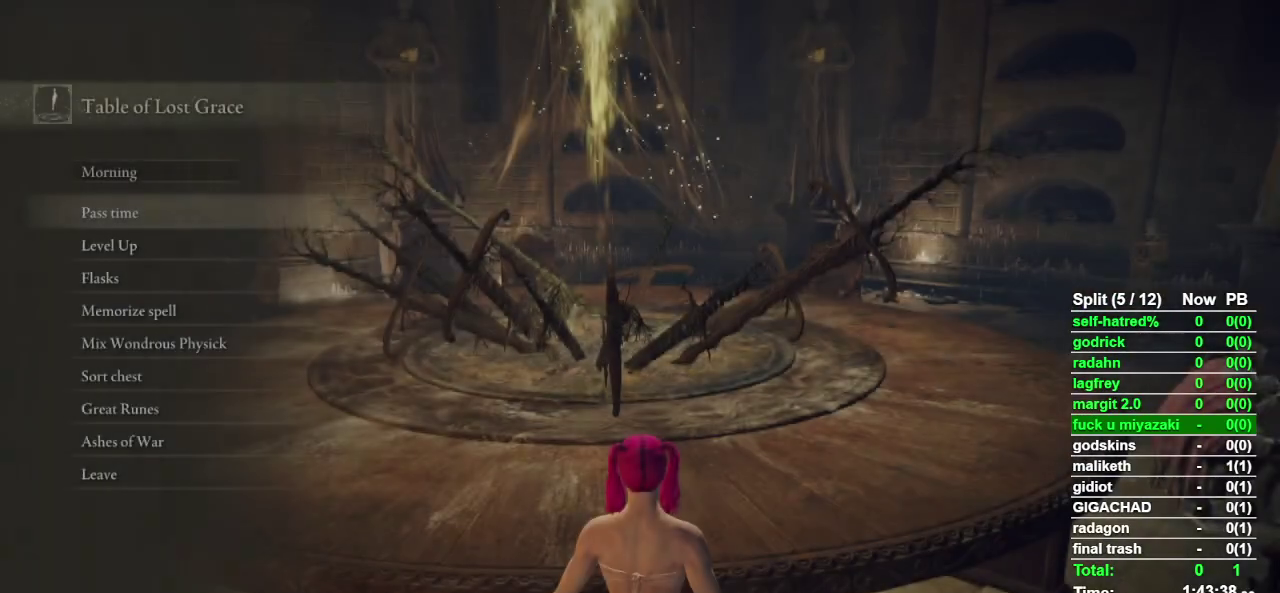
{"buttons": [], "left_stick": "center", "right_stick": "center", "events": []}
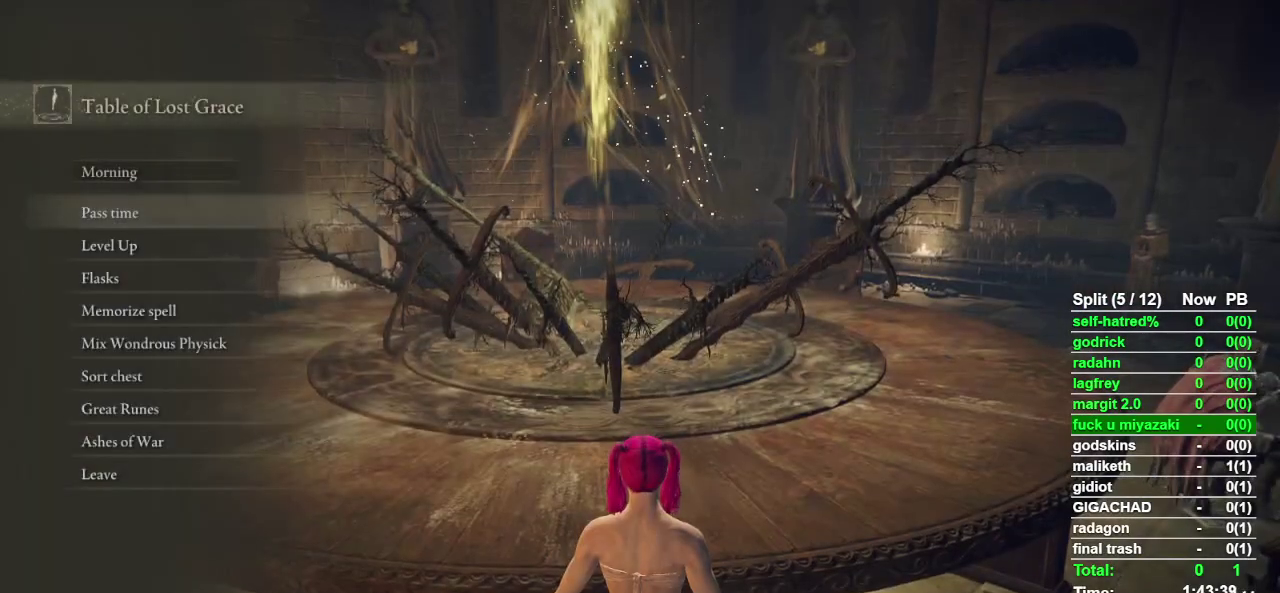
{"buttons": [], "left_stick": "center", "right_stick": "center", "events": [[400, "DPAD_DOWN", "down"], [467, "DPAD_DOWN", "up"]]}
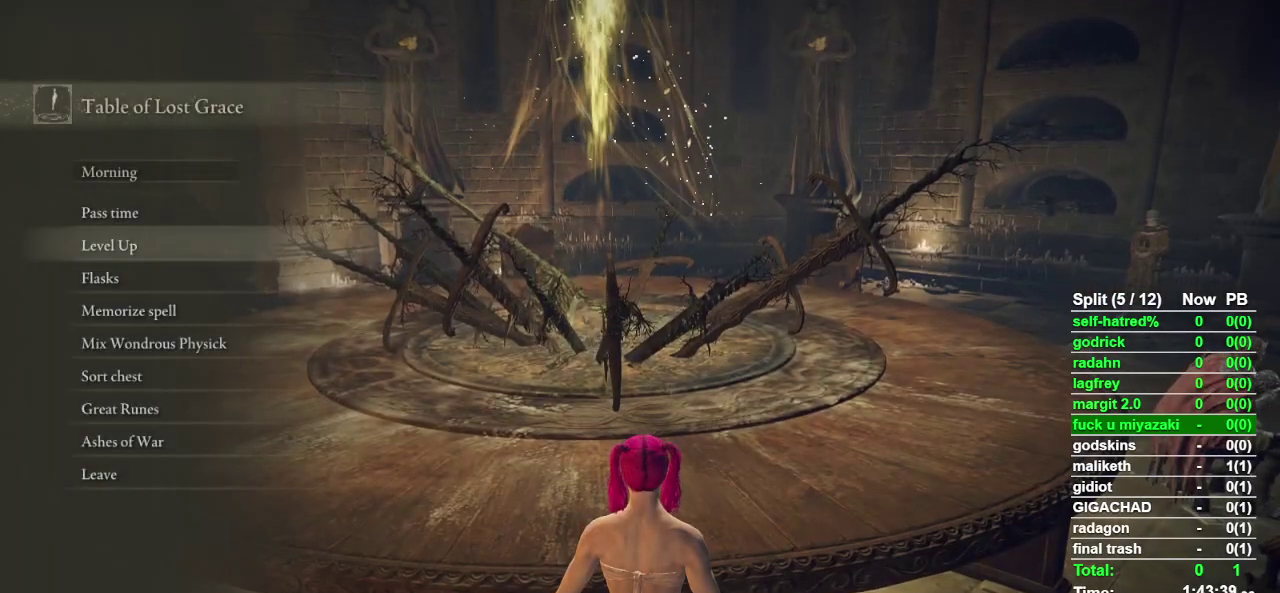
{"buttons": [], "left_stick": "center", "right_stick": "center", "events": [[267, "CROSS", "down"], [367, "CROSS", "up"]]}
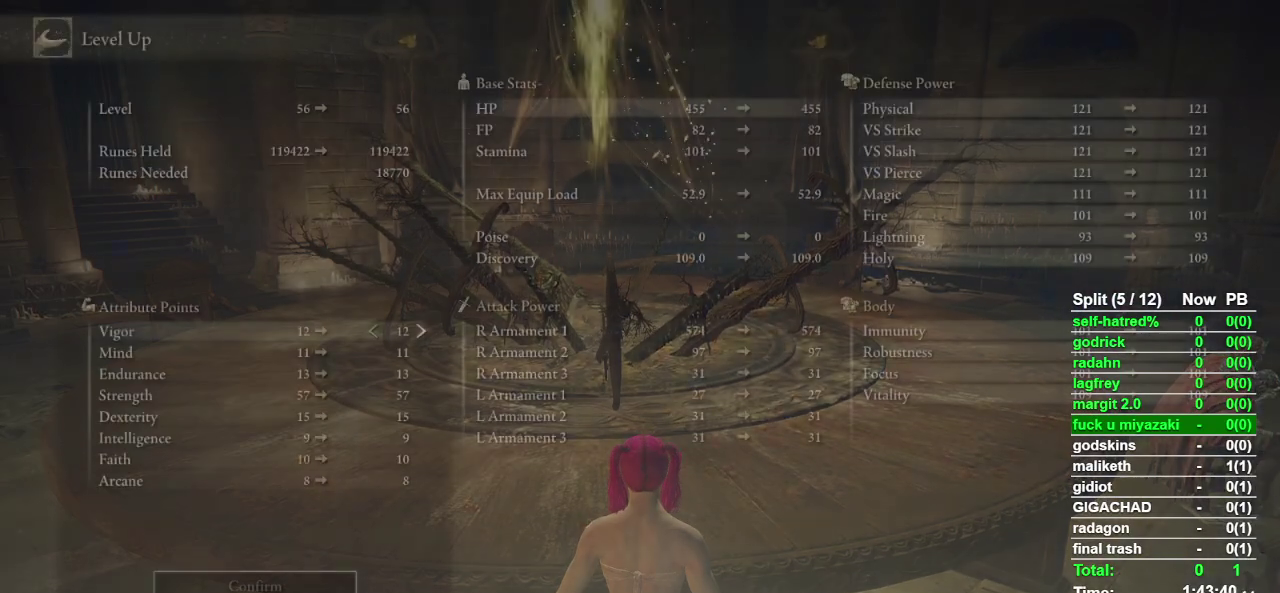
{"buttons": ["DPAD_DOWN"], "left_stick": "center", "right_stick": "center", "events": [[267, "DPAD_DOWN", "down"]]}
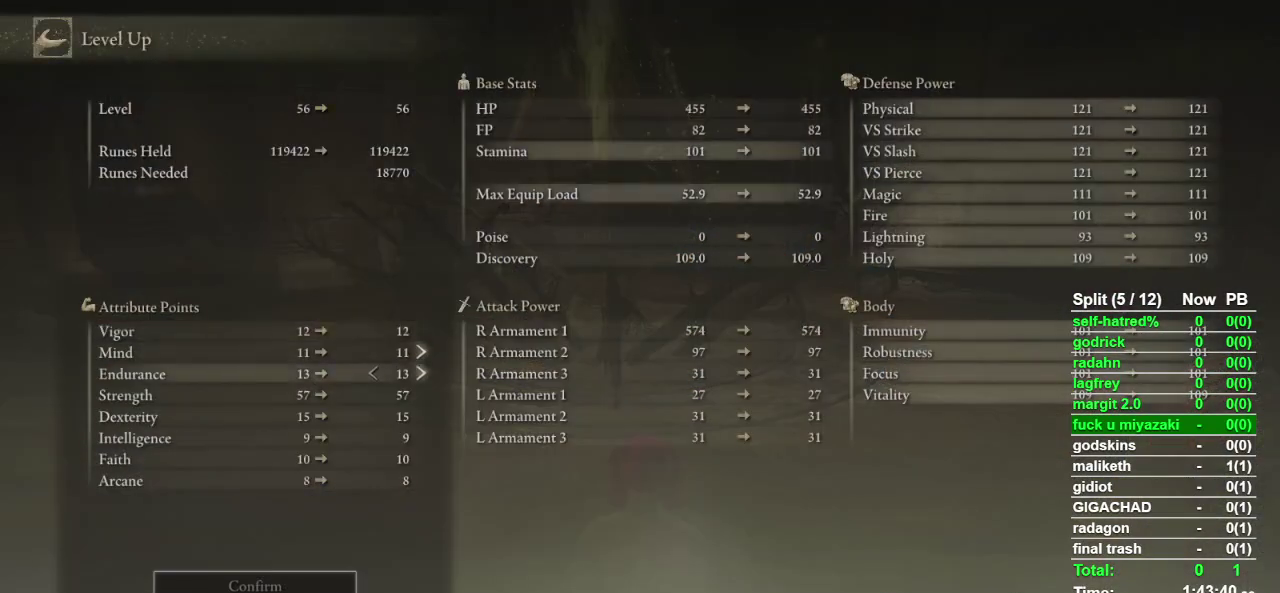
{"buttons": ["DPAD_DOWN"], "left_stick": "center", "right_stick": "center", "events": [[67, "DPAD_DOWN", "up"], [400, "DPAD_DOWN", "down"]]}
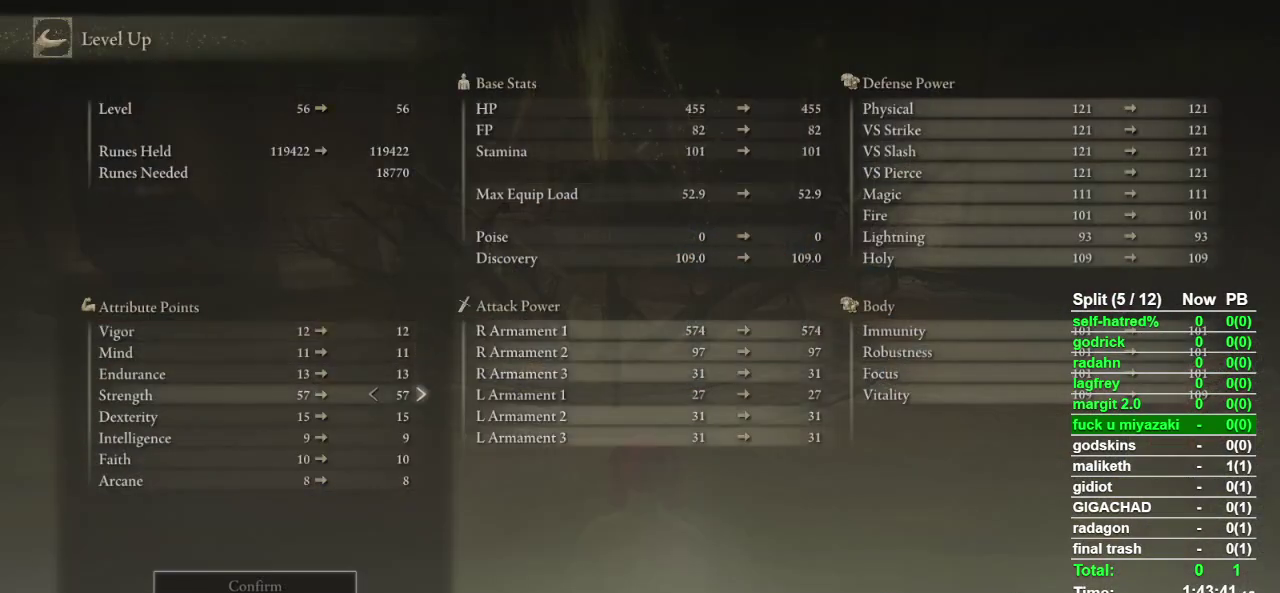
{"buttons": ["DPAD_RIGHT"], "left_stick": "center", "right_stick": "center", "events": [[33, "DPAD_DOWN", "up"], [100, "DPAD_RIGHT", "down"]]}
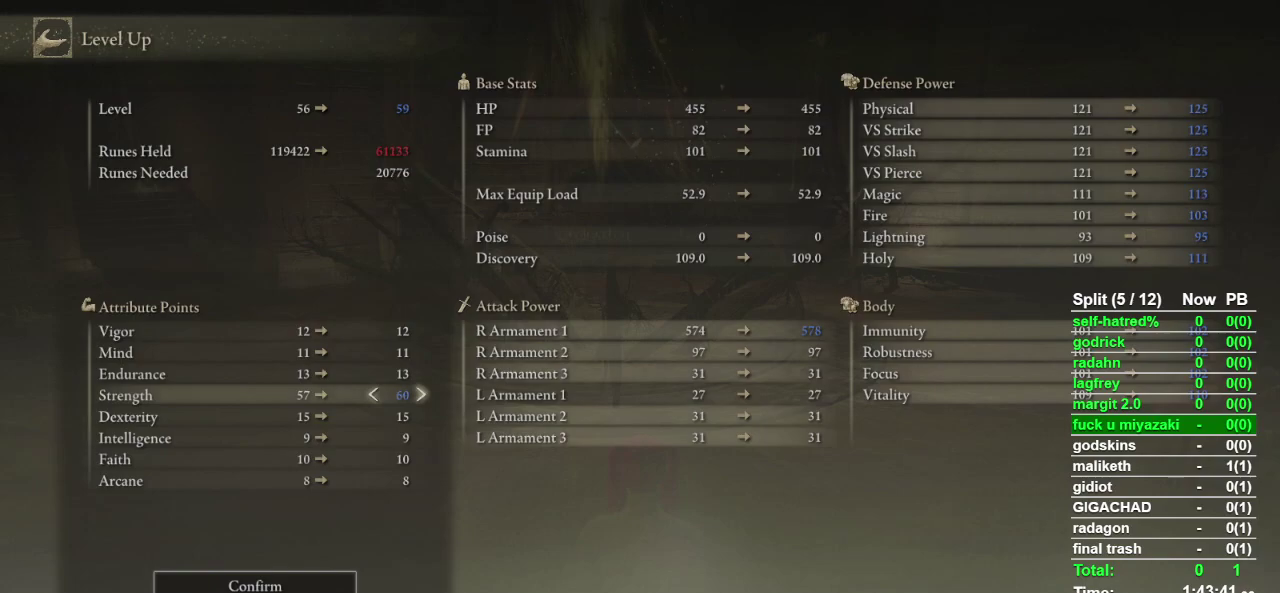
{"buttons": ["DPAD_RIGHT"], "left_stick": "center", "right_stick": "center", "events": []}
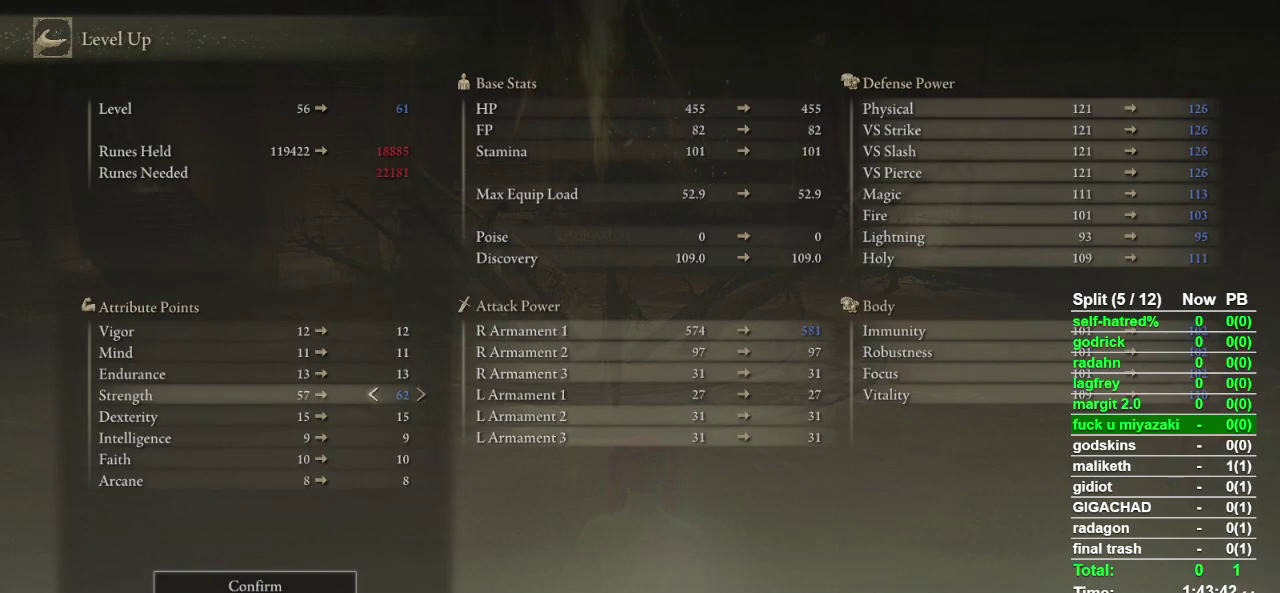
{"buttons": [], "left_stick": "center", "right_stick": "center", "events": [[267, "DPAD_RIGHT", "up"]]}
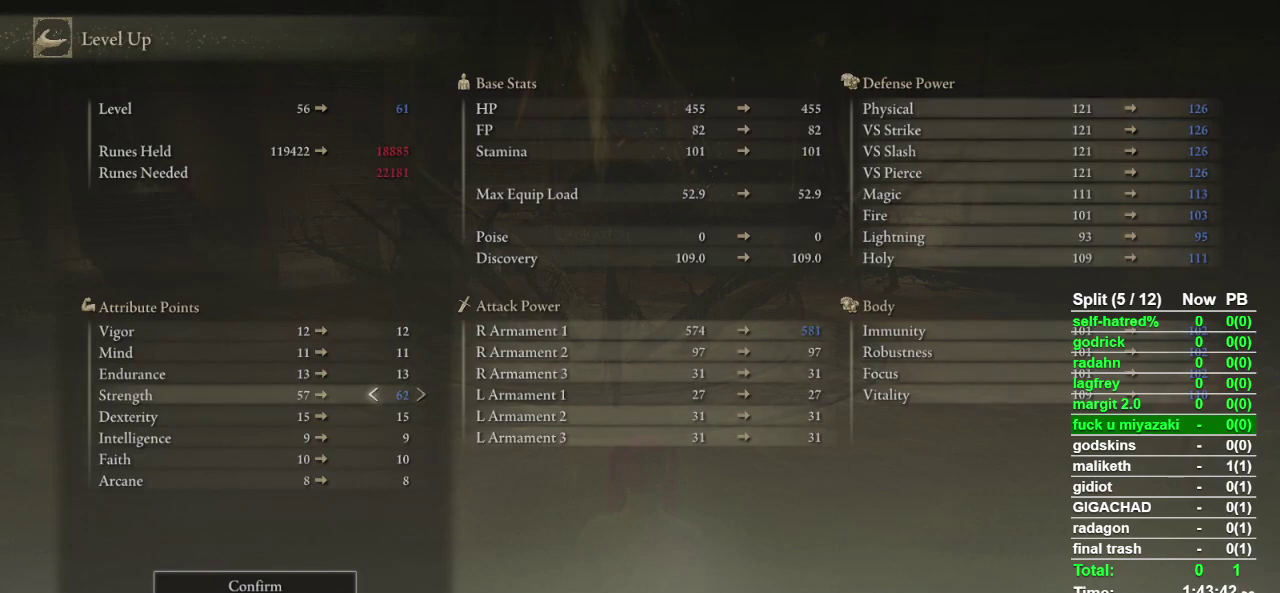
{"buttons": [], "left_stick": "center", "right_stick": "center", "events": []}
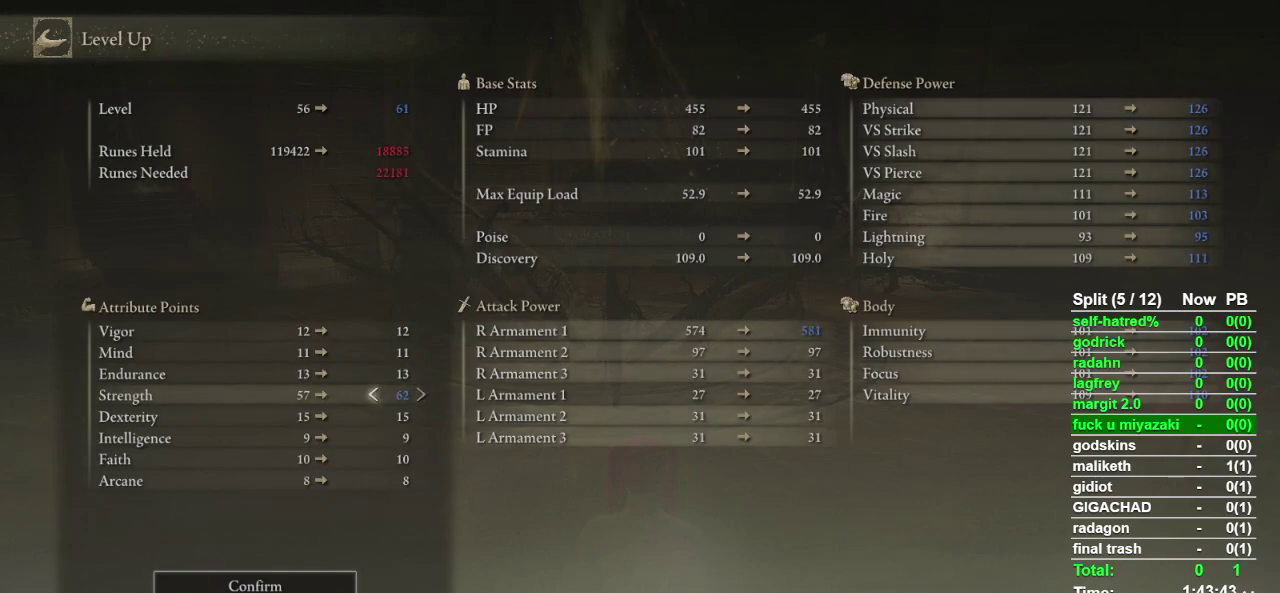
{"buttons": [], "left_stick": "center", "right_stick": "center", "events": [[233, "CROSS", "down"], [333, "CROSS", "up"]]}
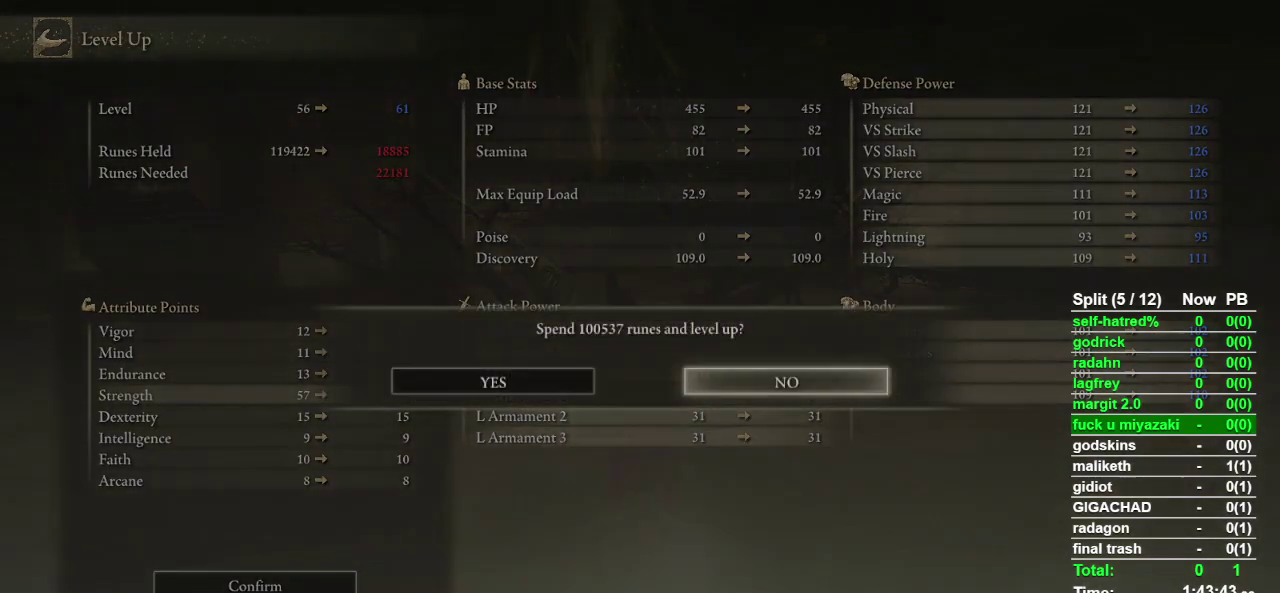
{"buttons": [], "left_stick": "center", "right_stick": "center", "events": [[167, "CROSS", "down"], [267, "CROSS", "up"]]}
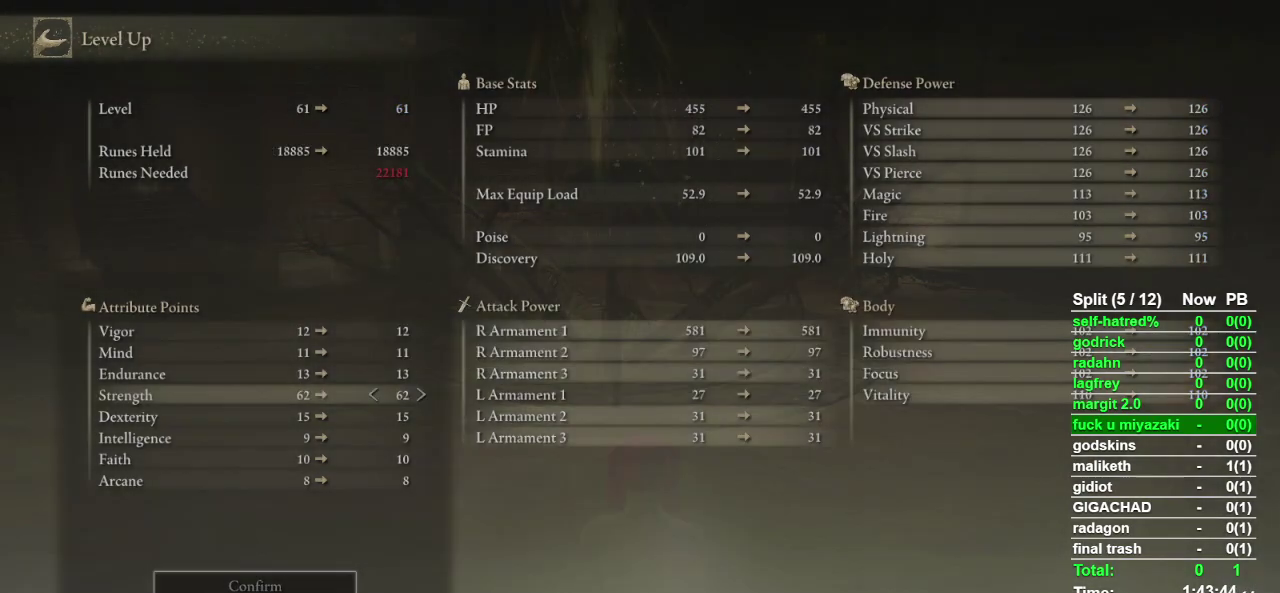
{"buttons": ["CIRCLE"], "left_stick": "center", "right_stick": "center", "events": [[500, "CIRCLE", "down"]]}
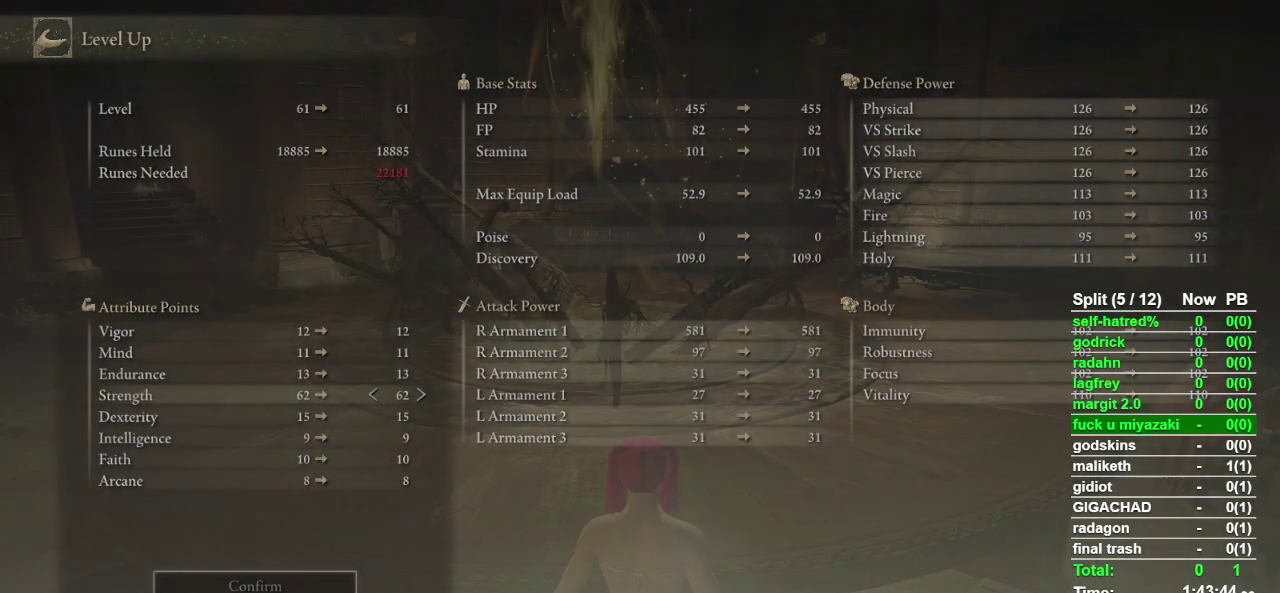
{"buttons": ["CIRCLE"], "left_stick": "down", "right_stick": "center", "events": [[100, "CIRCLE", "up"], [300, "CIRCLE", "down"], [367, "CIRCLE", "up"], [433, "left_stick", "down"], [467, "CIRCLE", "down"]]}
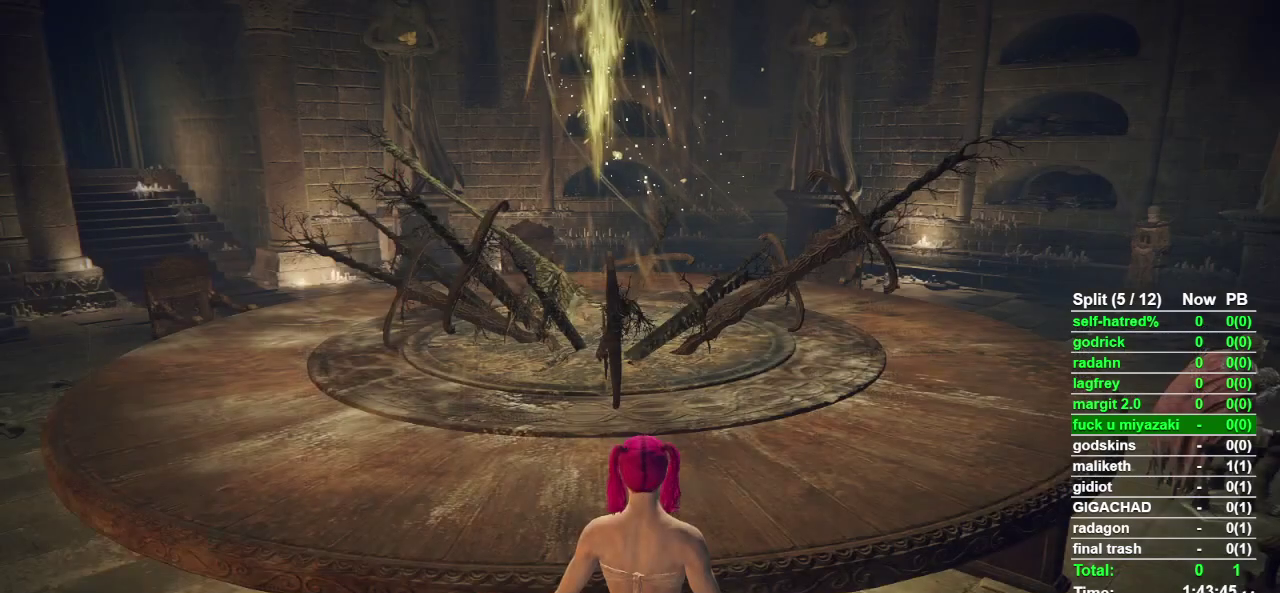
{"buttons": ["CIRCLE"], "left_stick": "down-left", "right_stick": "left", "events": [[67, "CIRCLE", "up"], [233, "CIRCLE", "down"], [400, "right_stick", "left"], [433, "left_stick", "down-left"]]}
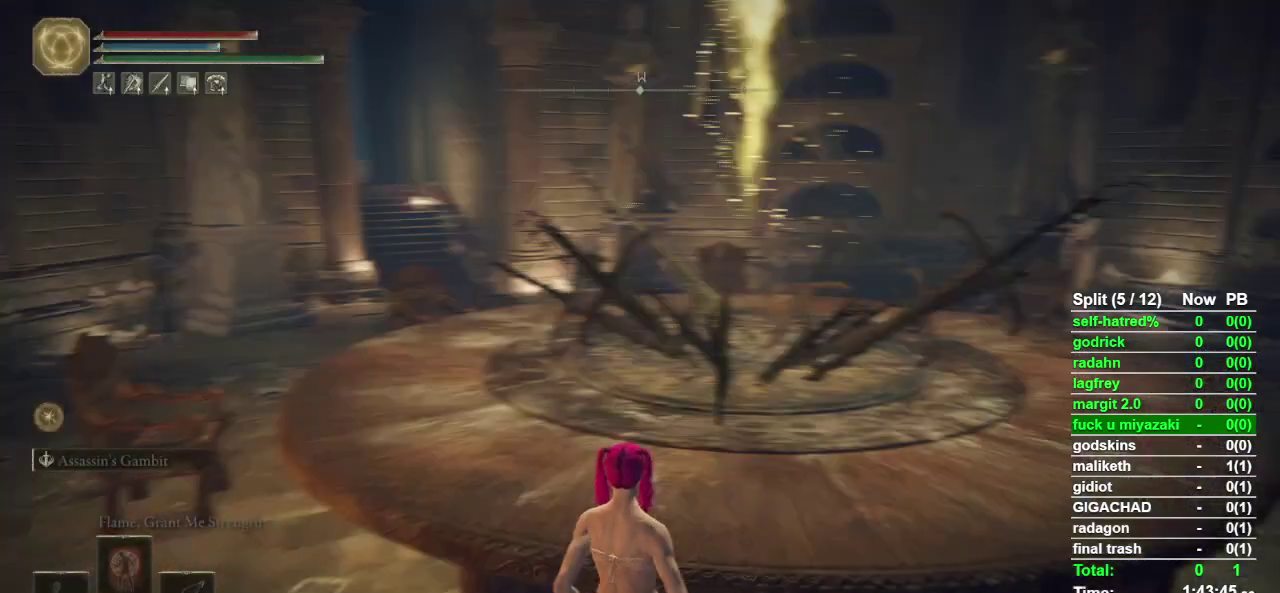
{"buttons": ["CIRCLE"], "left_stick": "up", "right_stick": "center", "events": [[67, "left_stick", "left"], [167, "left_stick", "up-left"], [400, "left_stick", "up"], [400, "right_stick", "center"]]}
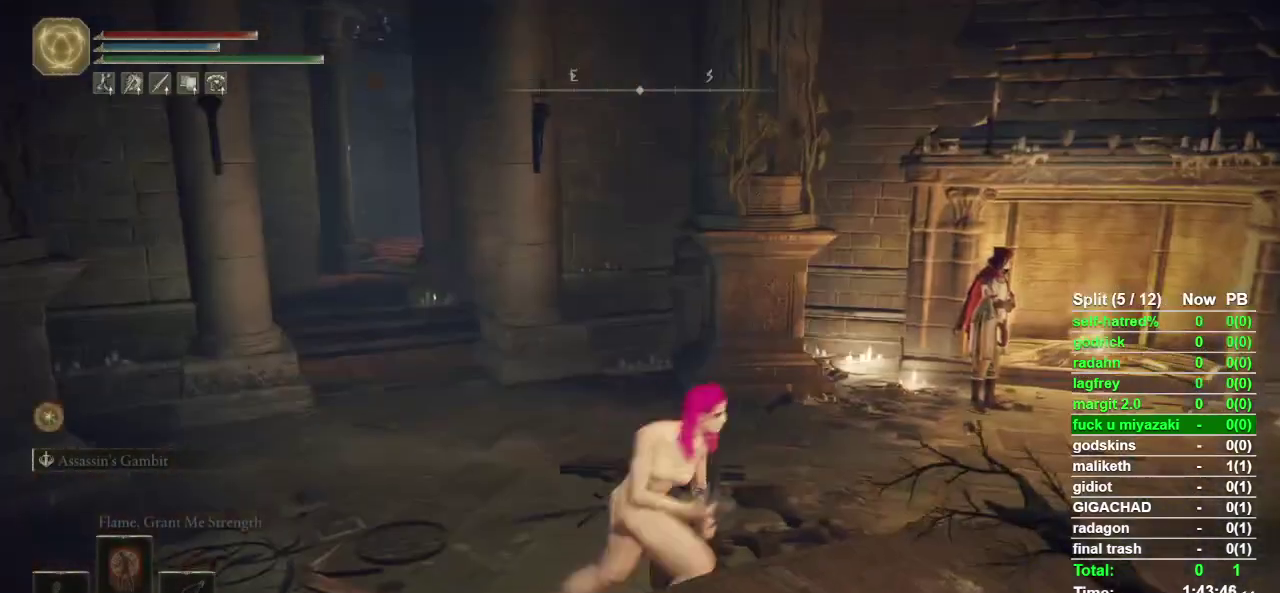
{"buttons": ["CIRCLE"], "left_stick": "up", "right_stick": "center", "events": [[67, "right_stick", "down-left"], [167, "right_stick", "center"]]}
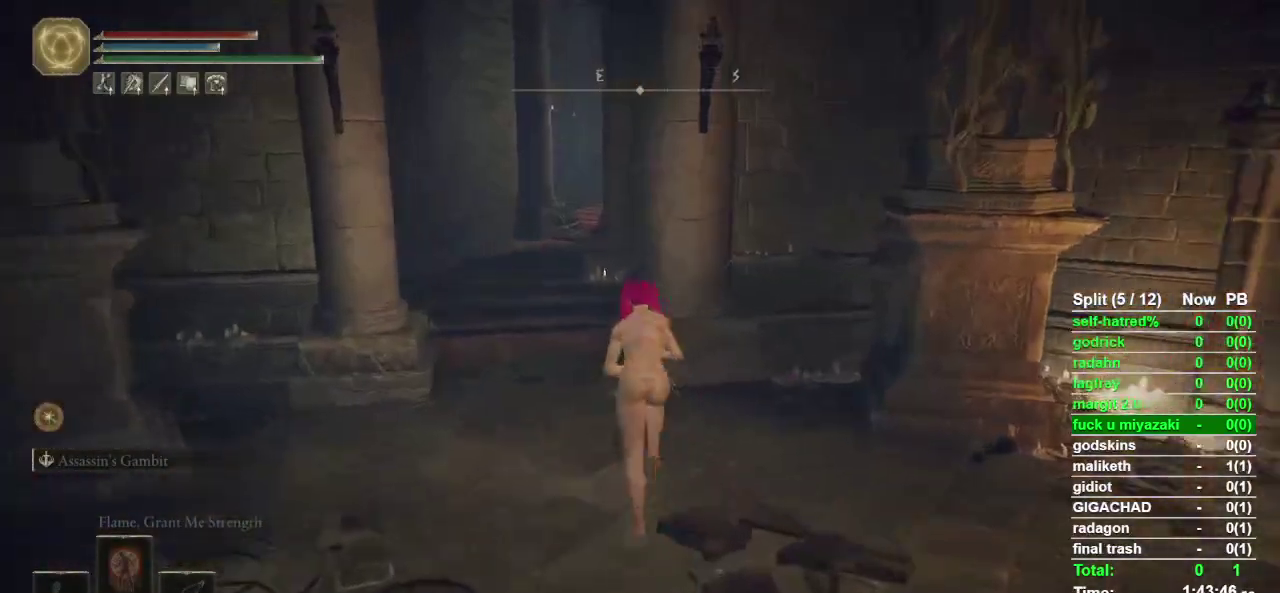
{"buttons": ["CIRCLE"], "left_stick": "up", "right_stick": "center", "events": []}